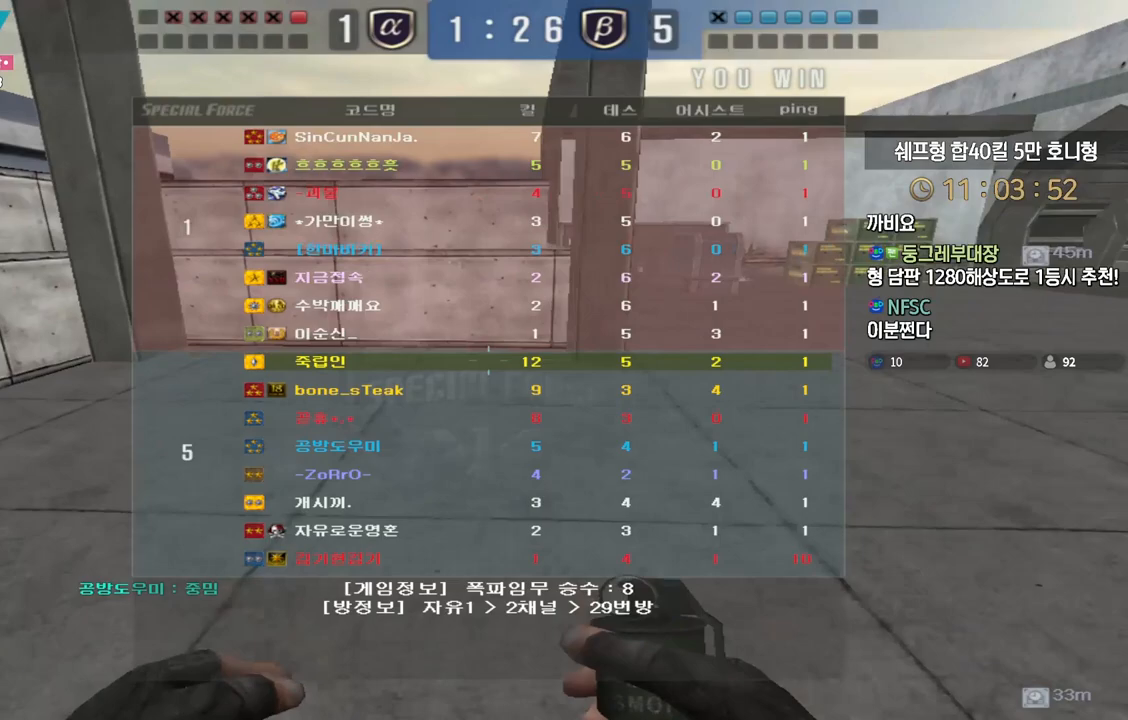
Gameplay with keyboard; each line is a JSON object with the keys held at the frame after it. "events" lists presses ("down") and releases ("up") of "a", "ctrl", "d", "e", "f", "q", "r", "s", "shift", "space", "tab" and "w" between this image and that frame as [ms after this image, input, new state], when the widget could be followed in between. No other keys are recorded. Mouse input is not recorded.
{"keys": ["ctrl", "w"], "events": [[450, "ctrl", "down"]]}
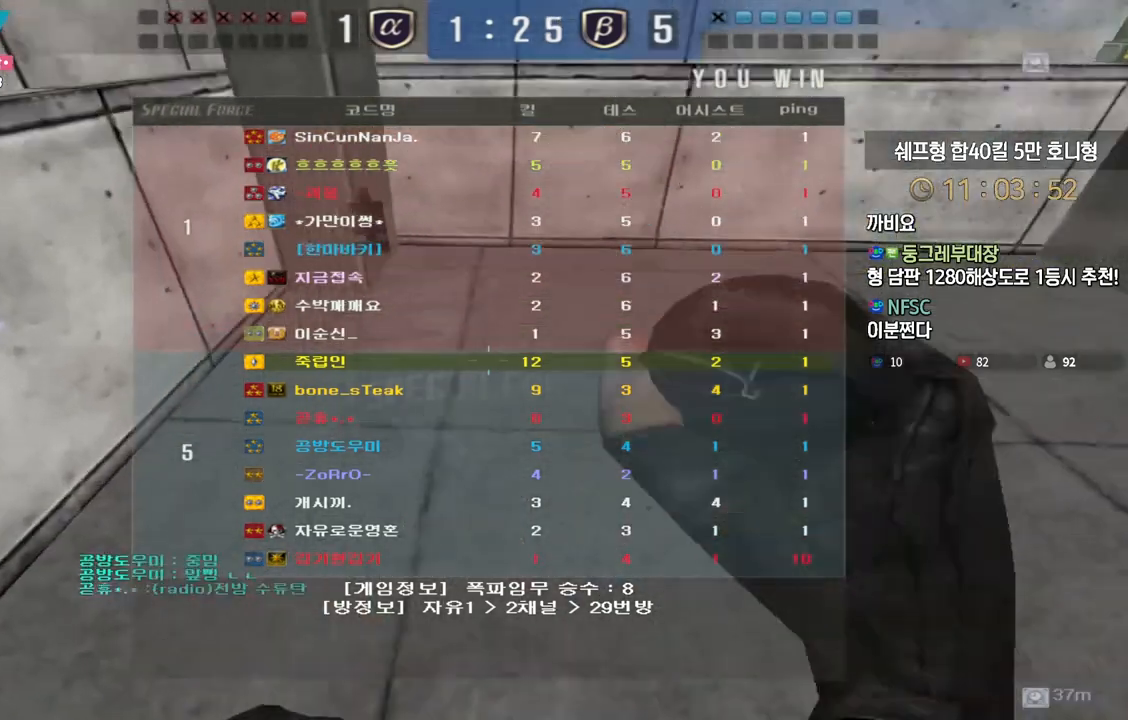
{"keys": ["tab", "w"], "events": [[50, "ctrl", "up"], [367, "tab", "down"]]}
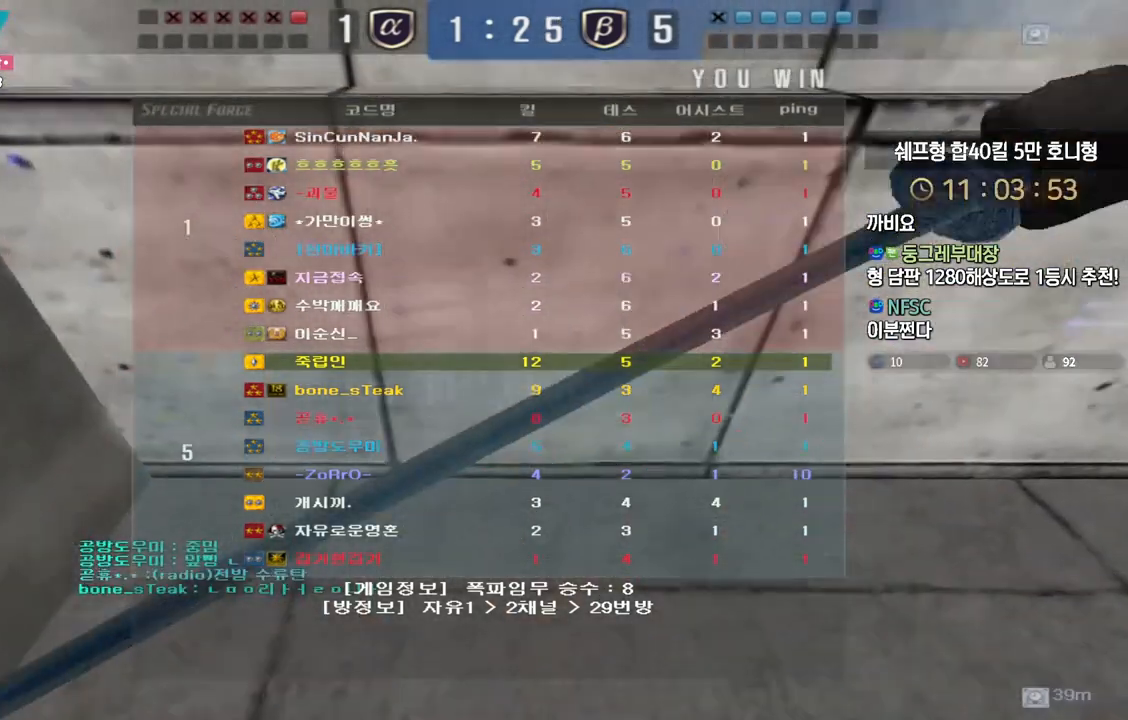
{"keys": ["tab", "w"], "events": []}
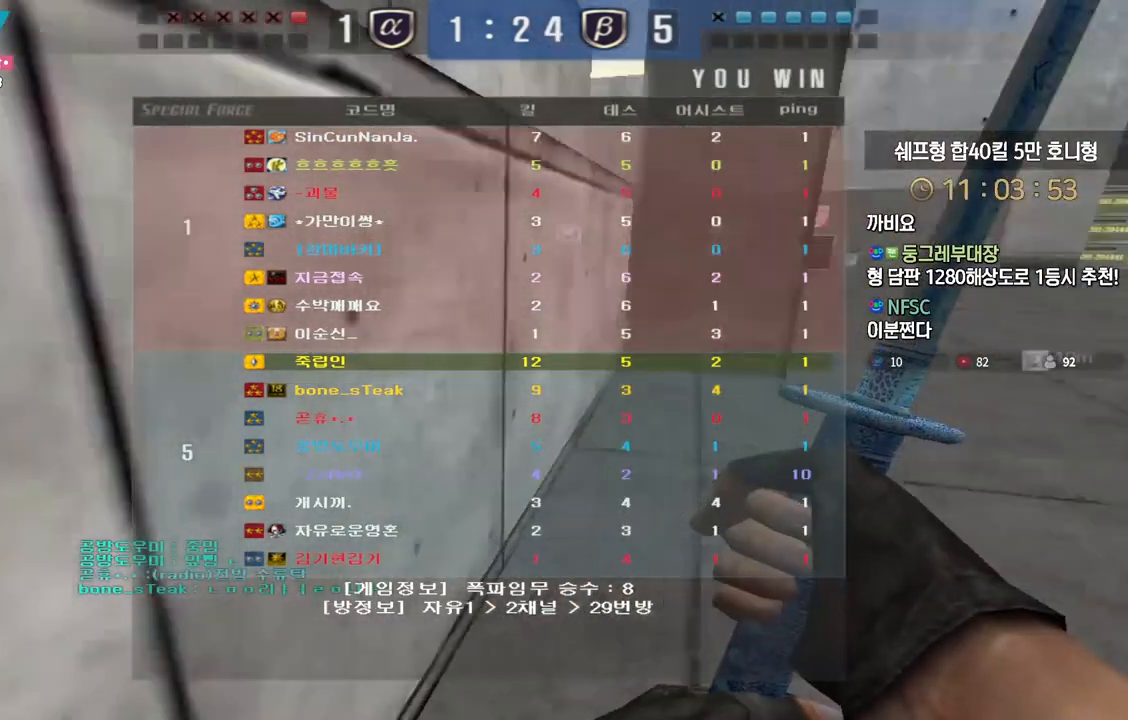
{"keys": ["w"], "events": [[67, "tab", "up"]]}
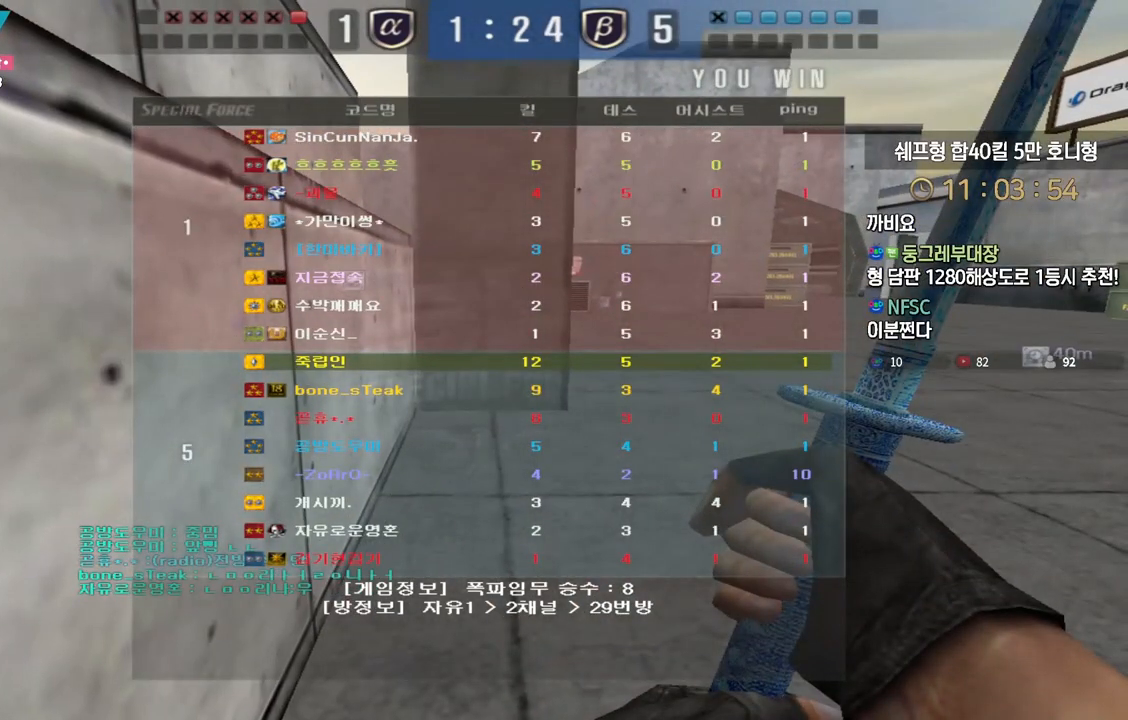
{"keys": ["w"], "events": []}
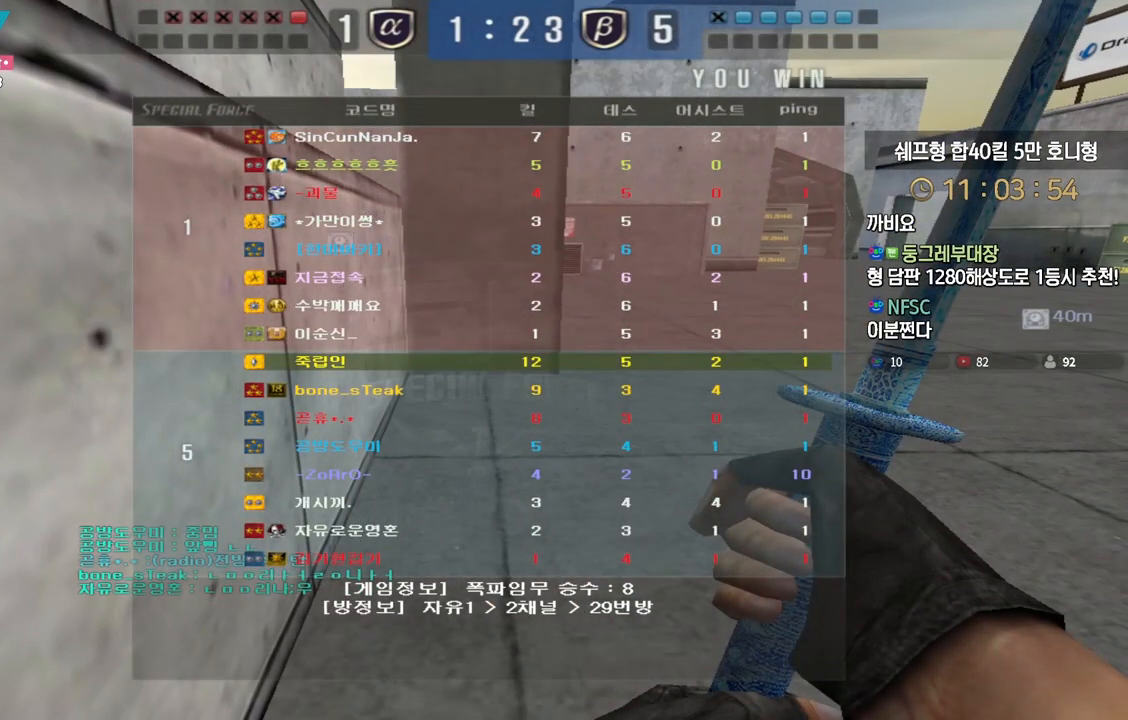
{"keys": ["w"], "events": []}
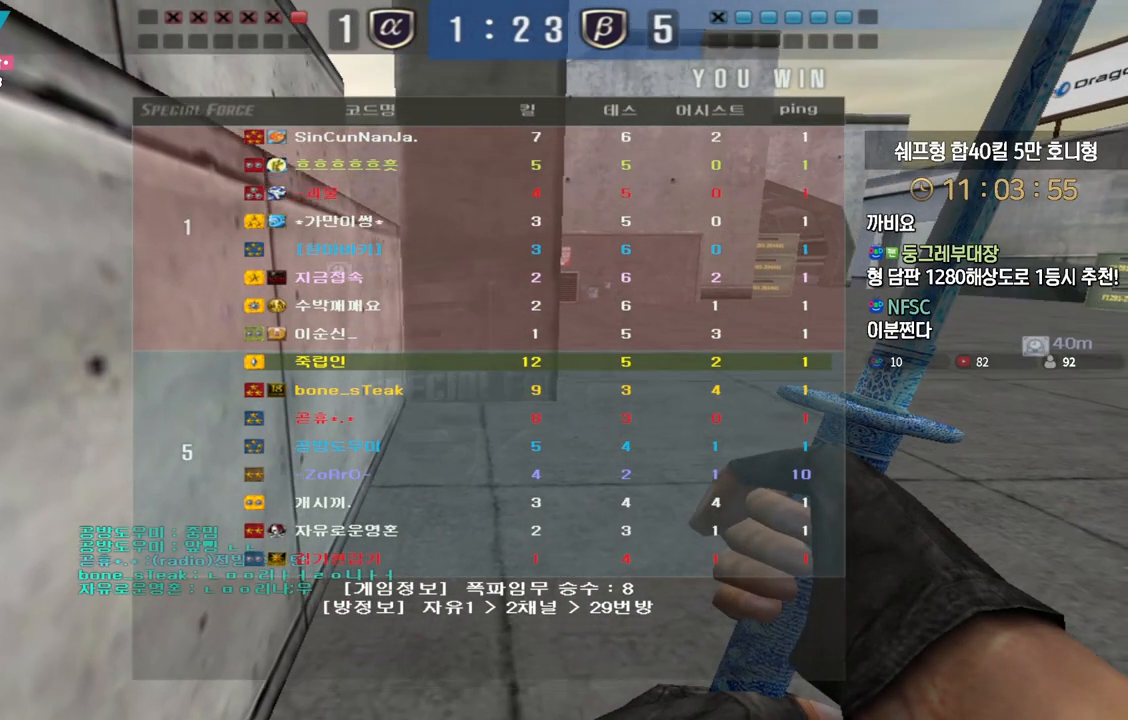
{"keys": ["w"], "events": []}
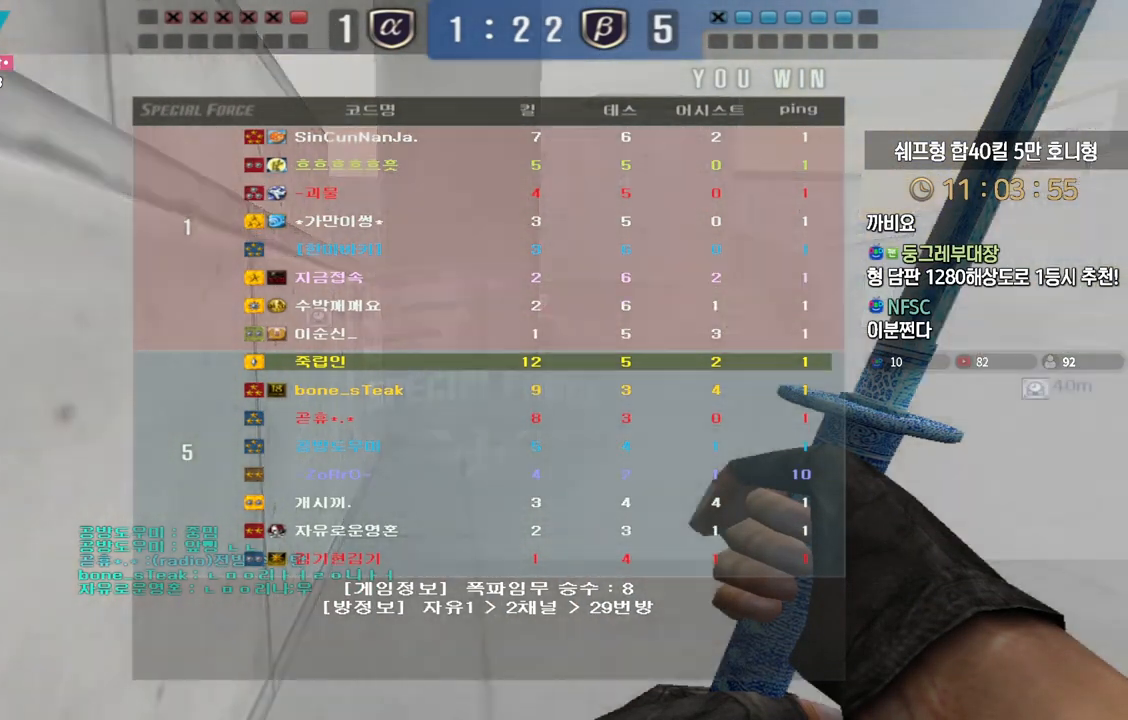
{"keys": ["w"], "events": []}
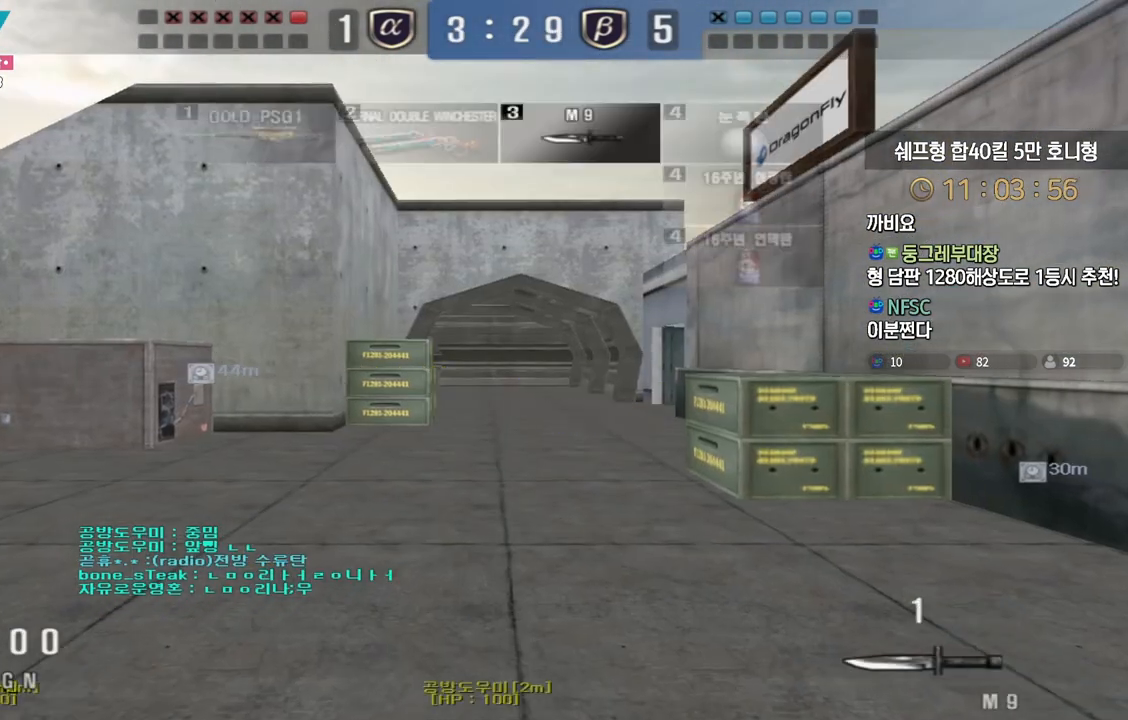
{"keys": ["d", "tab", "w"], "events": [[167, "d", "down"], [317, "tab", "down"]]}
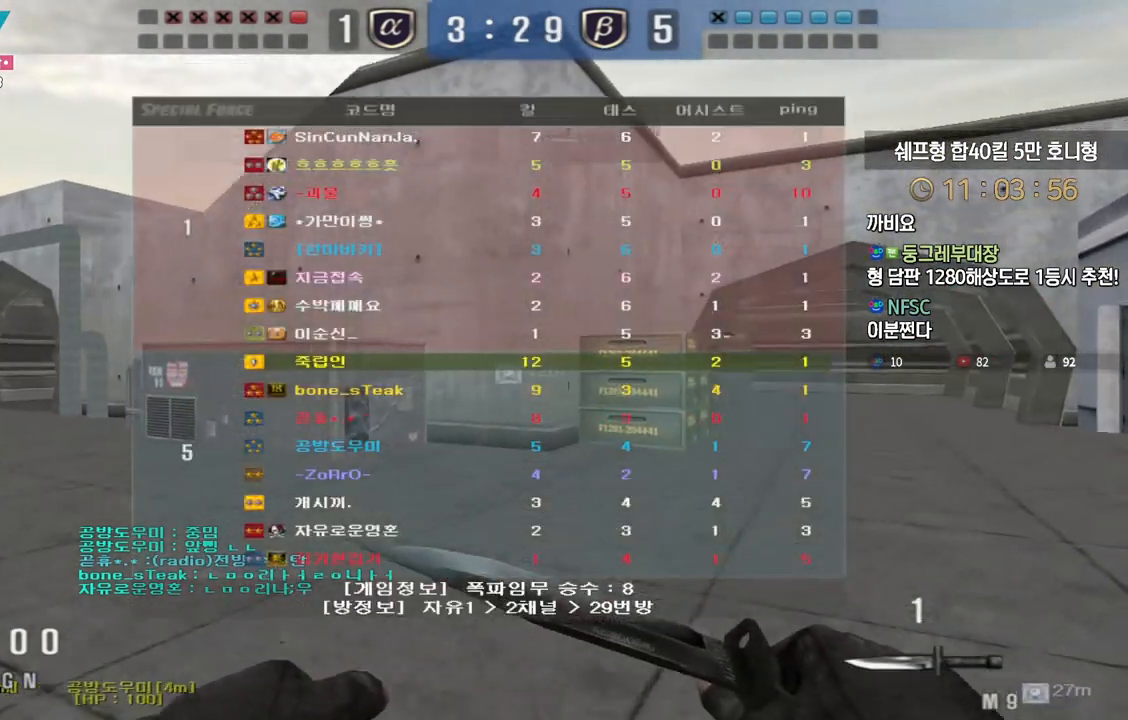
{"keys": ["d", "tab", "w"], "events": []}
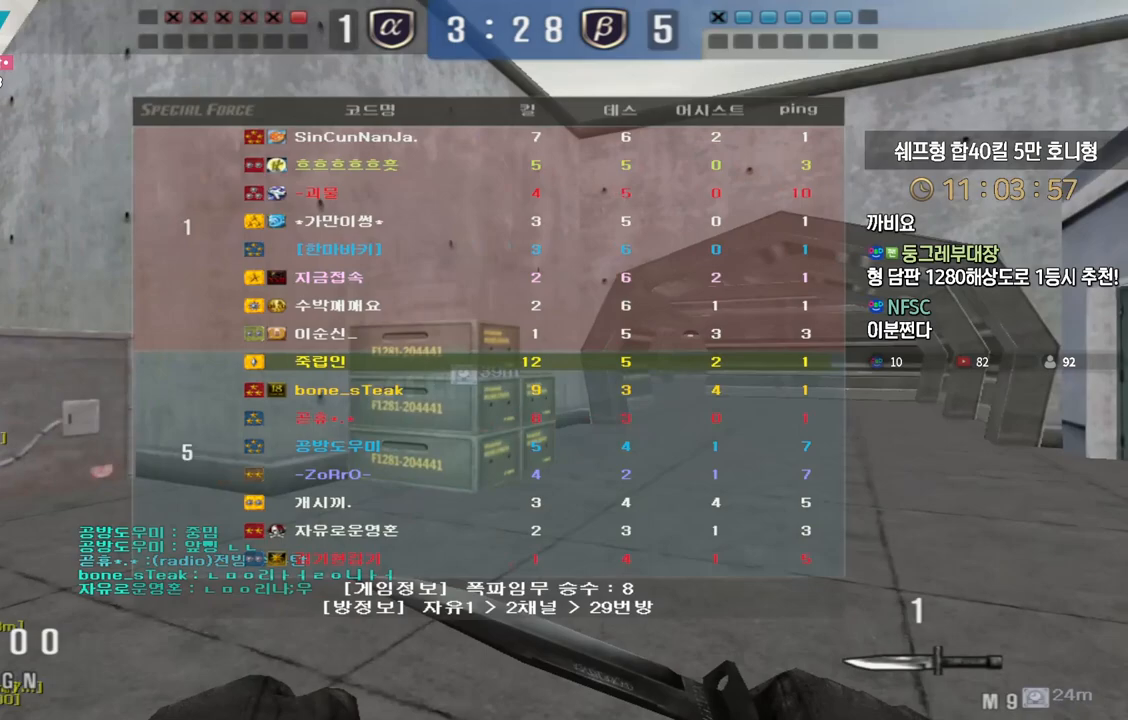
{"keys": ["d", "tab", "w"], "events": []}
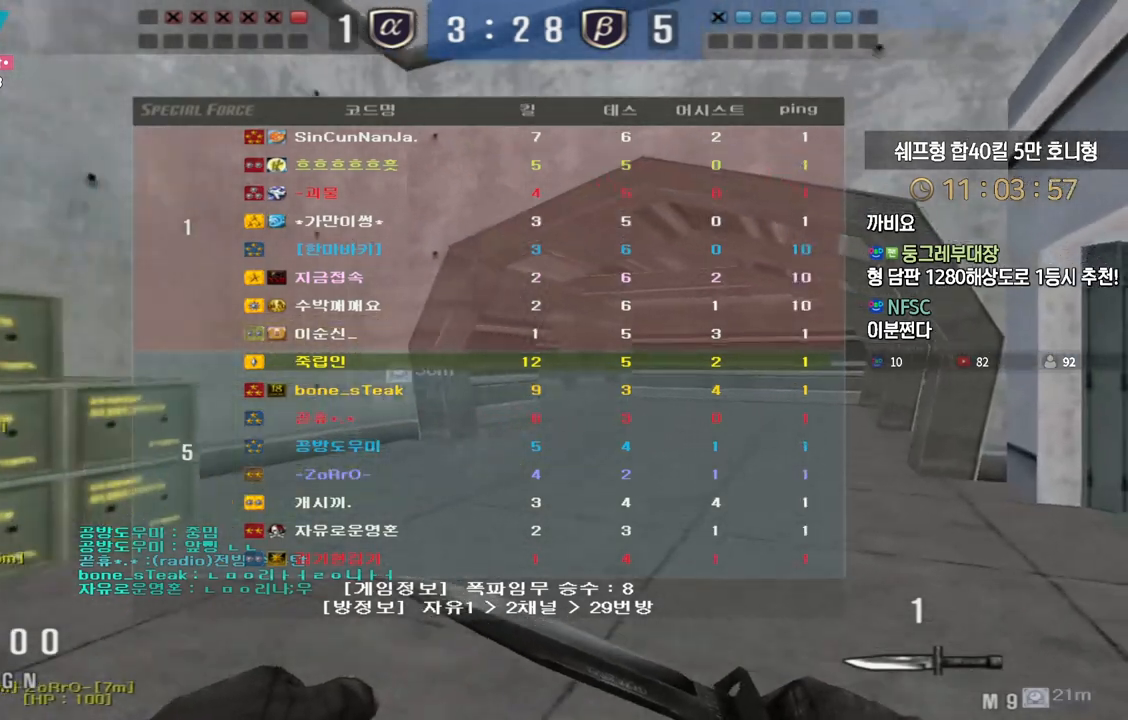
{"keys": ["d", "tab", "w"], "events": []}
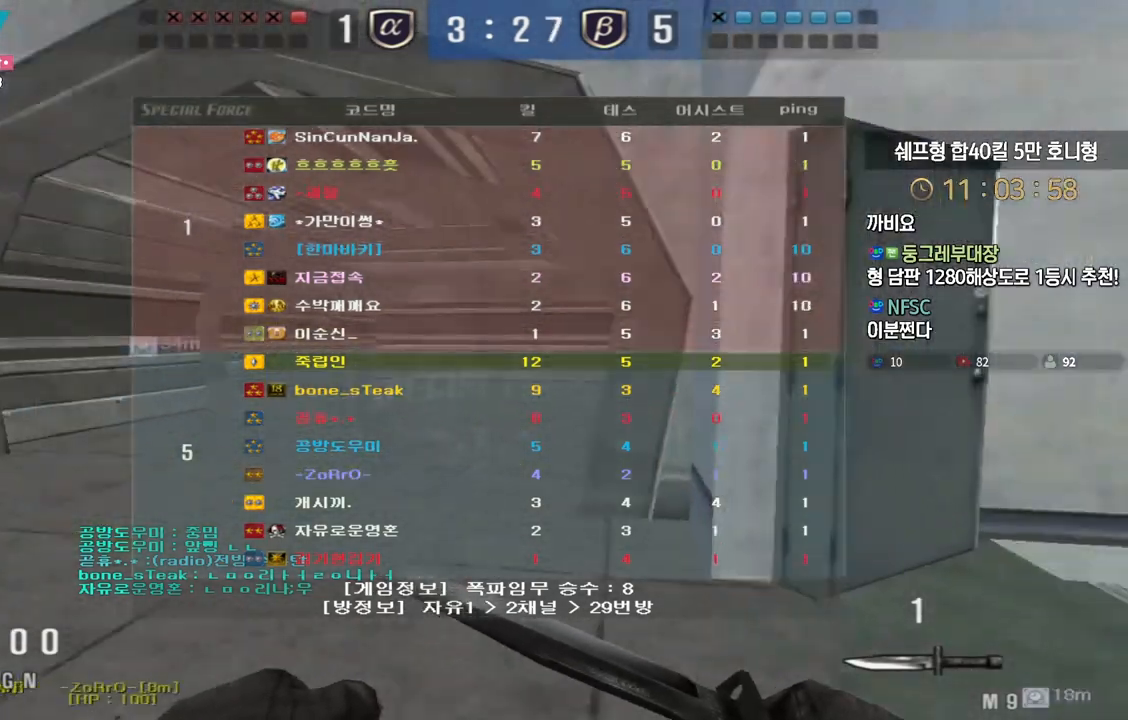
{"keys": ["d", "tab", "w"], "events": []}
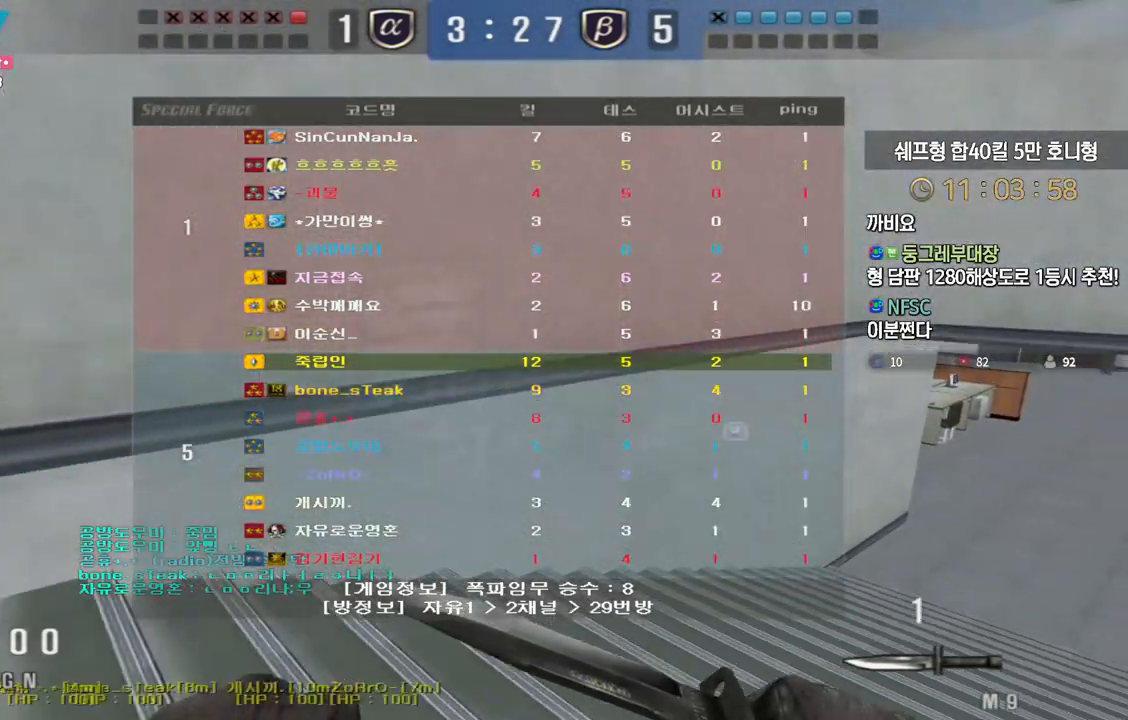
{"keys": ["d", "tab", "w"], "events": []}
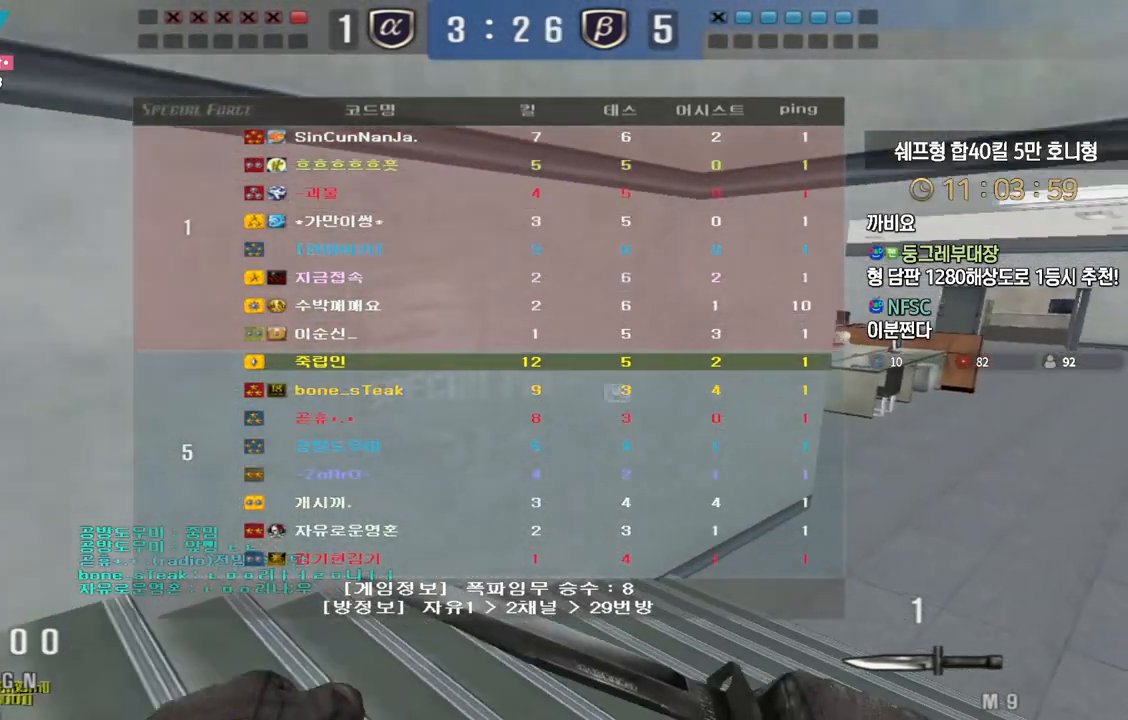
{"keys": ["d", "tab", "w"], "events": []}
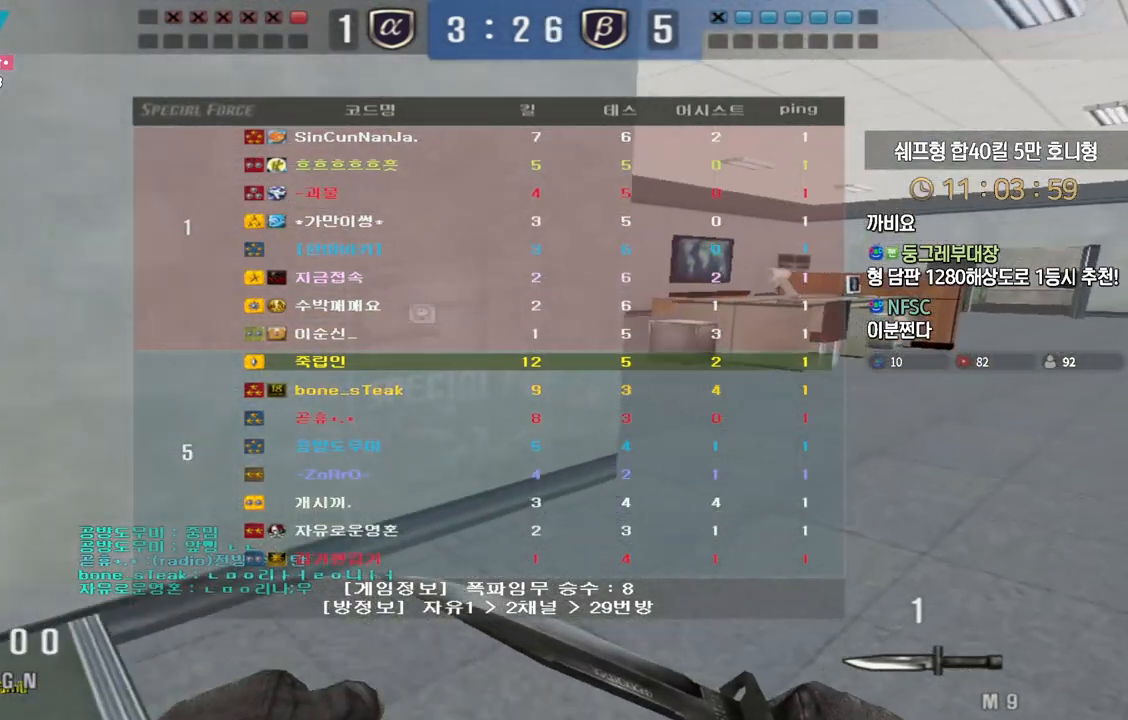
{"keys": ["d", "tab", "w"], "events": []}
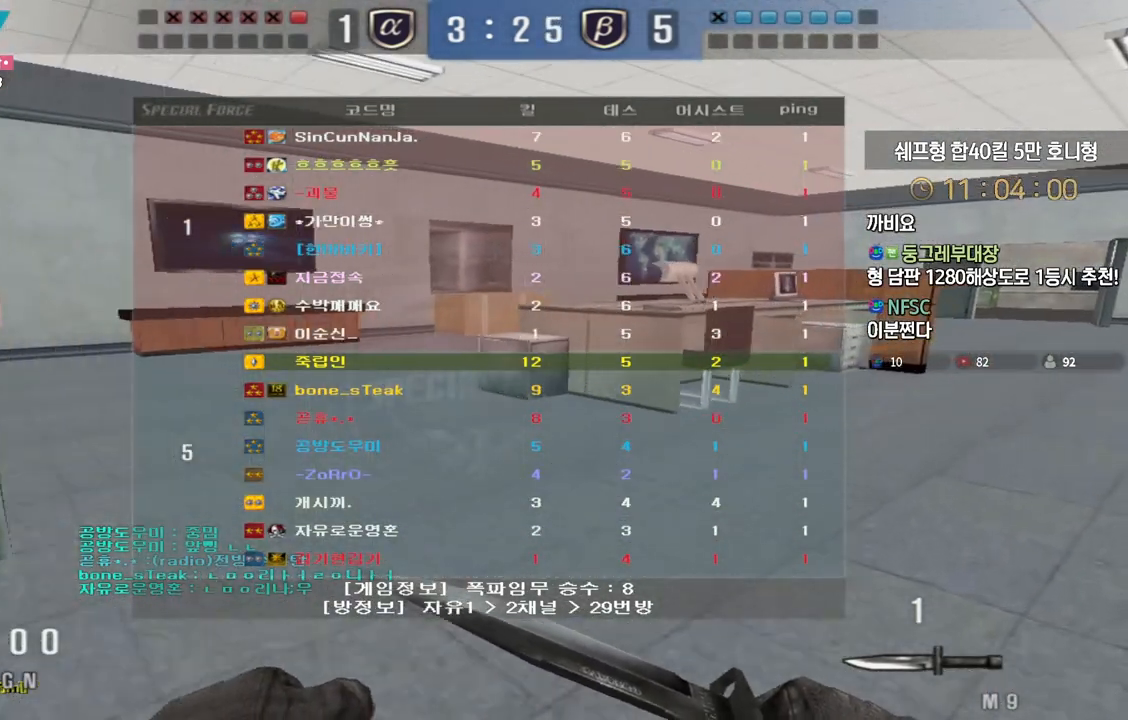
{"keys": ["d", "tab", "w"], "events": []}
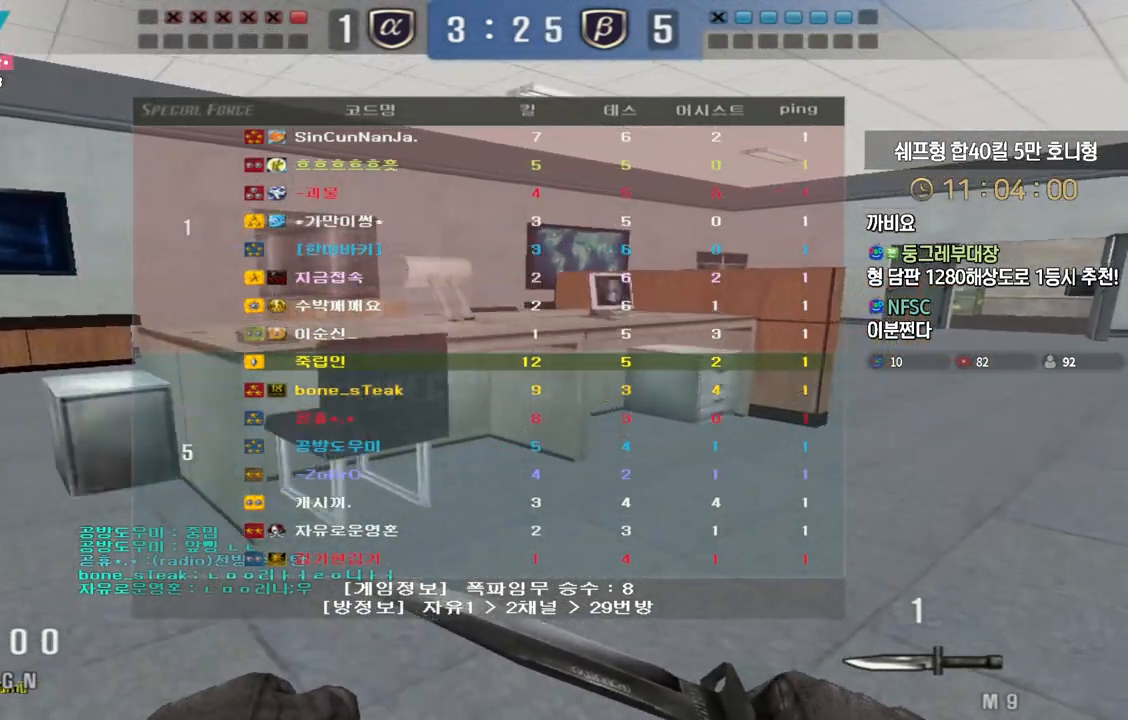
{"keys": ["d", "tab", "w"], "events": []}
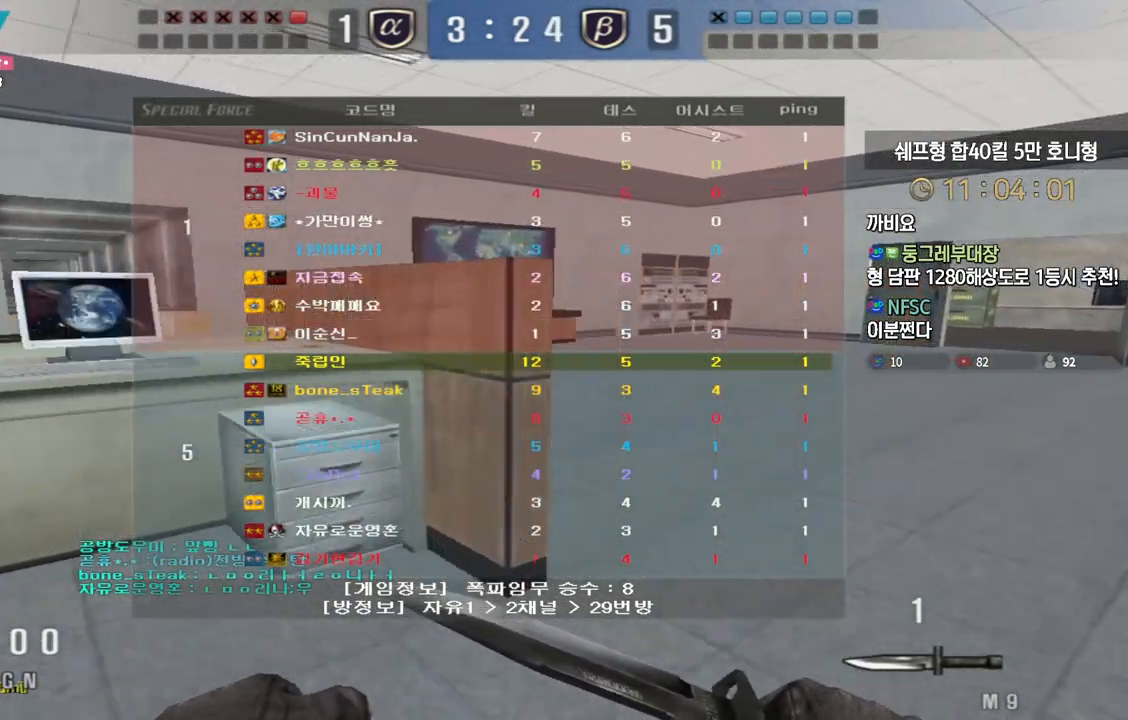
{"keys": ["d", "tab", "w"], "events": []}
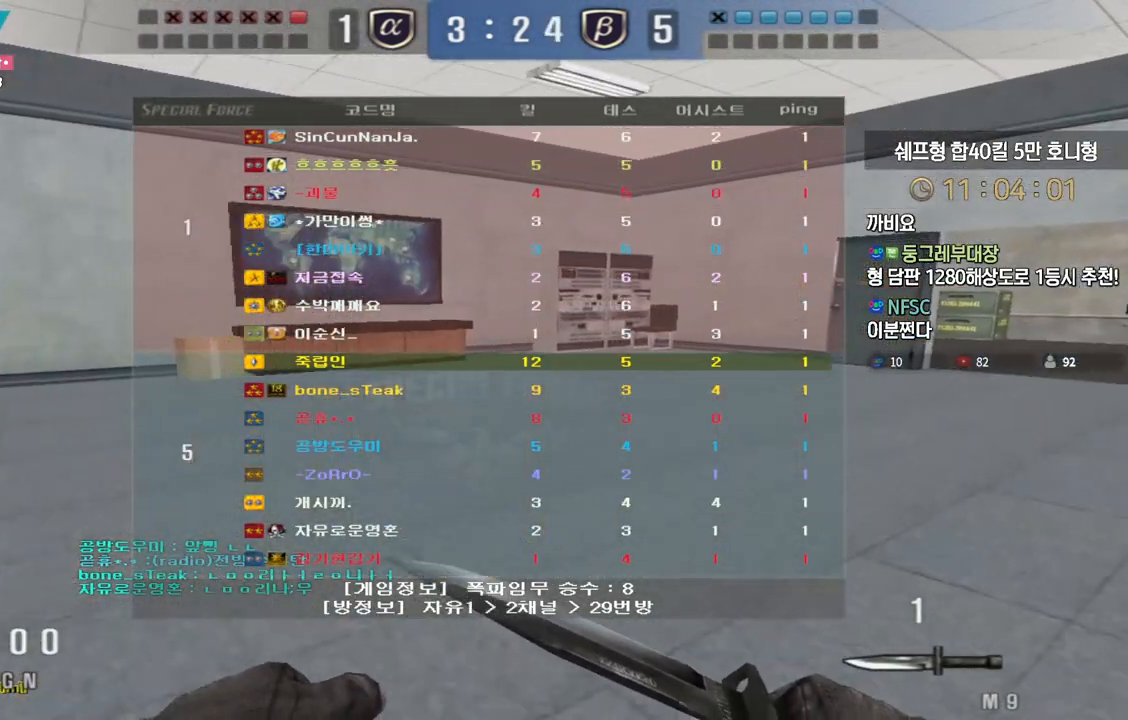
{"keys": ["d", "tab", "w"], "events": []}
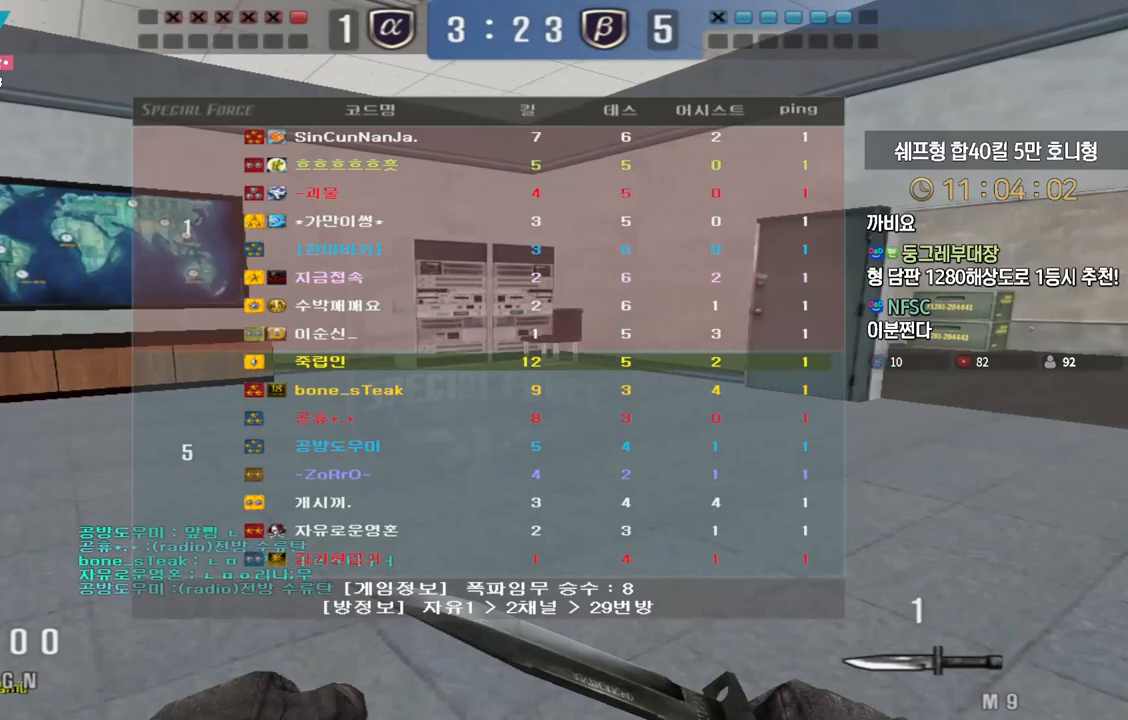
{"keys": ["d", "tab", "w"], "events": []}
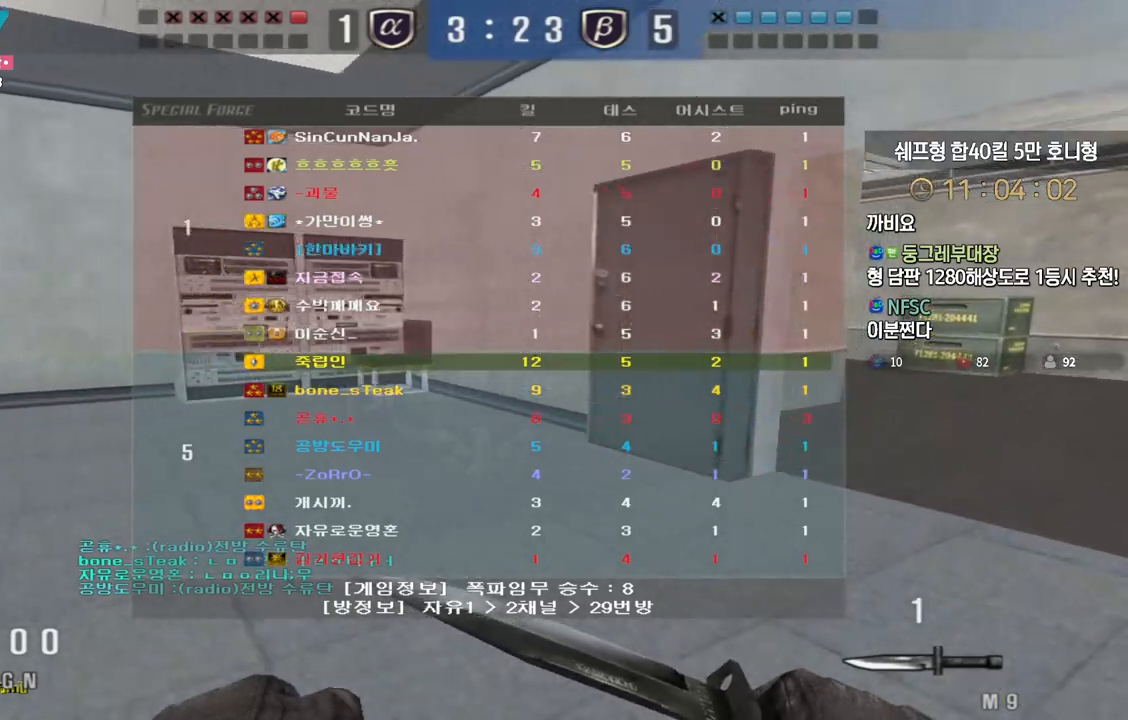
{"keys": ["d", "tab", "w"], "events": []}
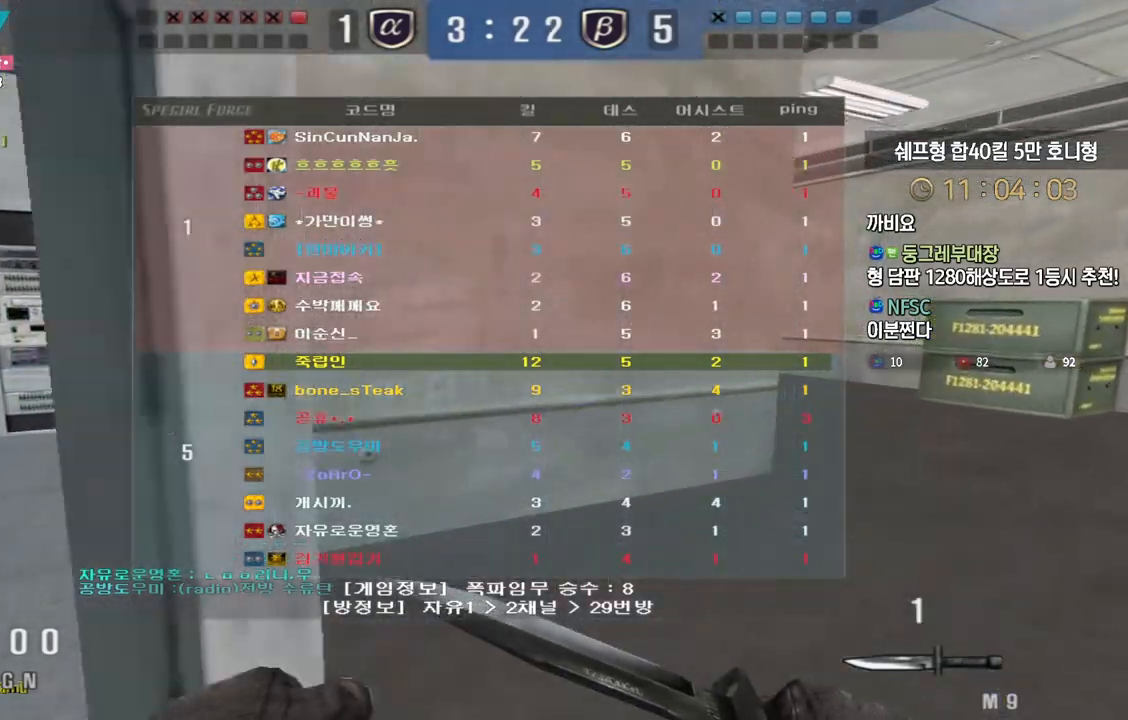
{"keys": ["d", "w"], "events": [[133, "tab", "up"]]}
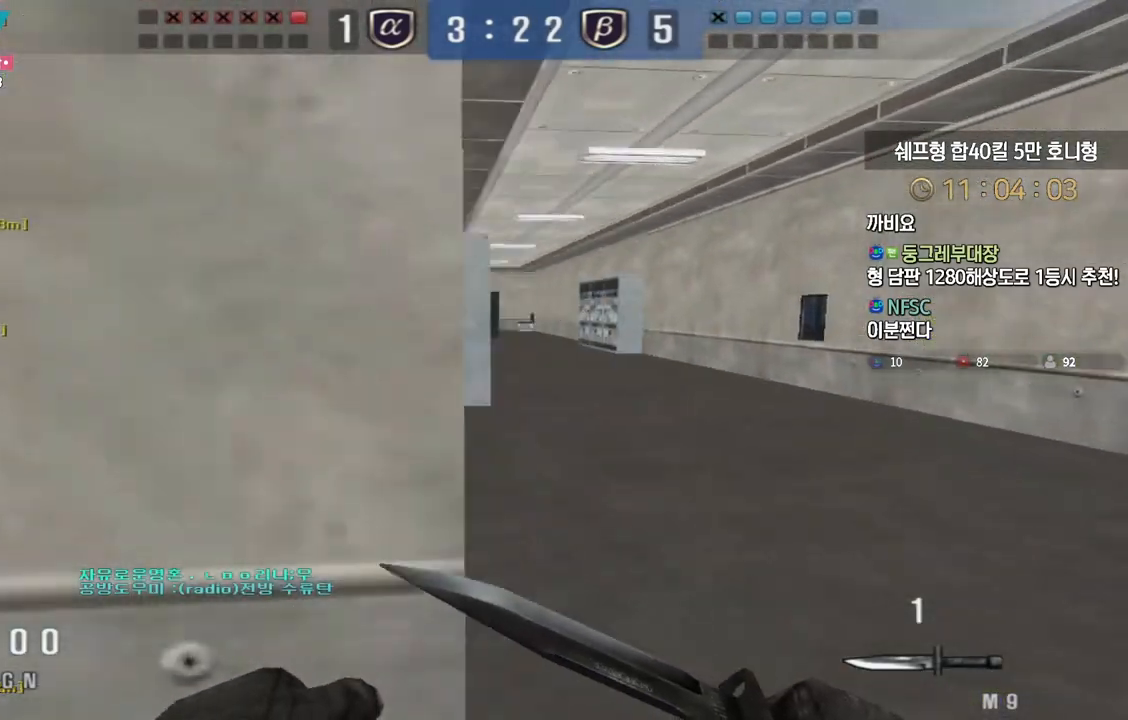
{"keys": ["d", "w"], "events": [[67, "space", "down"], [133, "space", "up"]]}
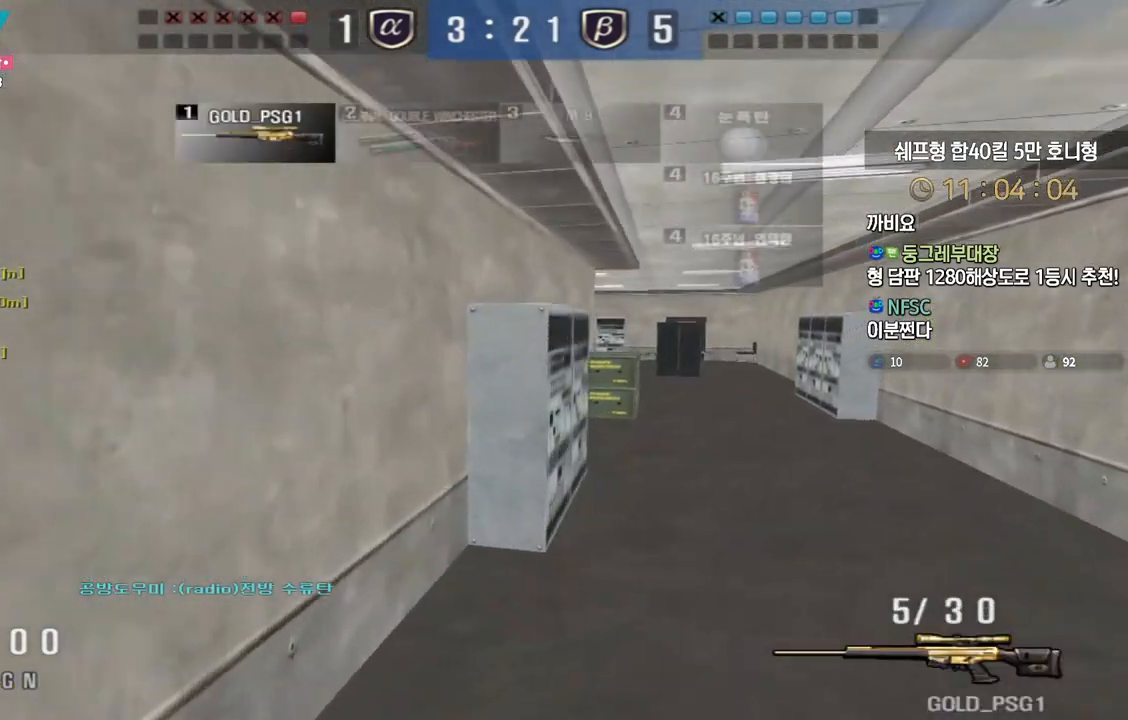
{"keys": ["d", "w"], "events": [[267, "ctrl", "down"], [300, "d", "up"], [317, "ctrl", "up"], [317, "space", "down"], [317, "w", "up"], [350, "space", "up"], [383, "d", "down"], [383, "w", "down"]]}
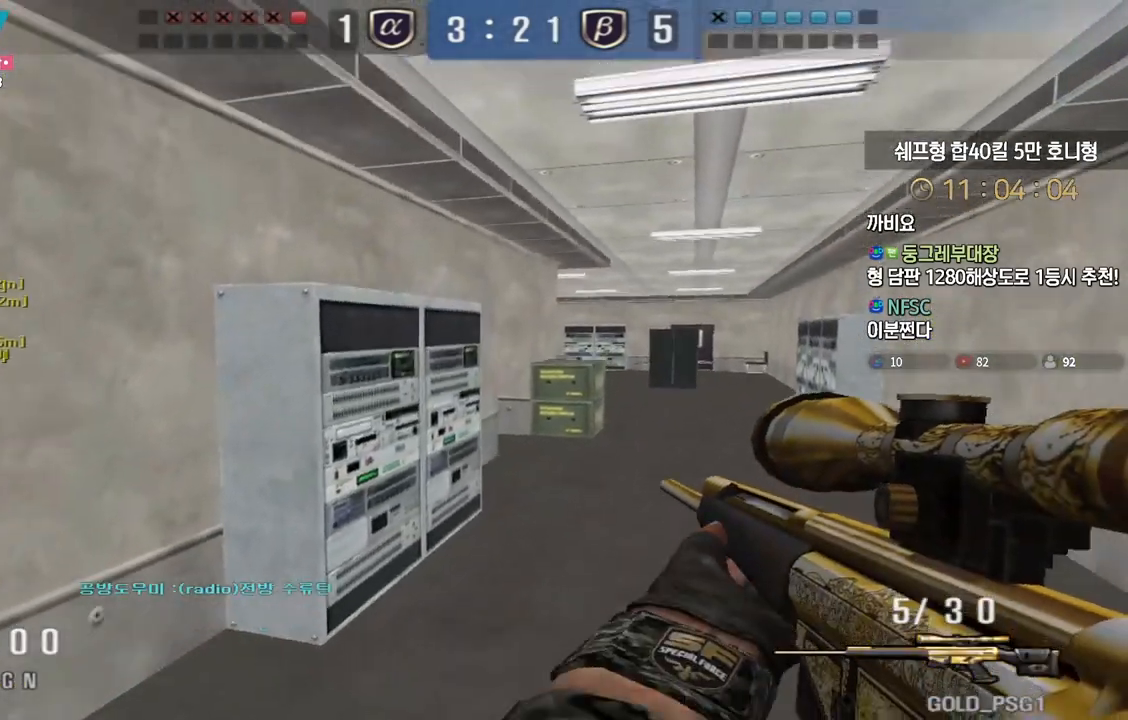
{"keys": ["d", "w"], "events": []}
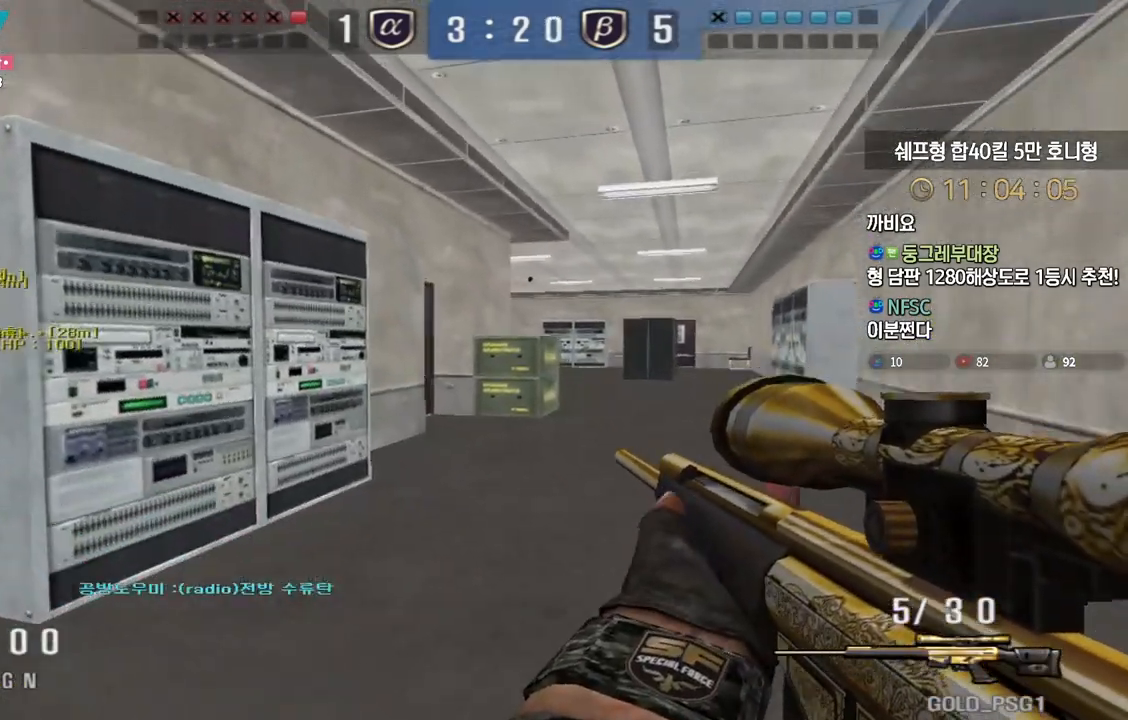
{"keys": ["a", "s"], "events": [[67, "shift", "down"], [83, "w", "up"], [100, "d", "up"], [100, "shift", "up"], [100, "space", "down"], [133, "space", "up"], [333, "s", "down"], [350, "a", "down"]]}
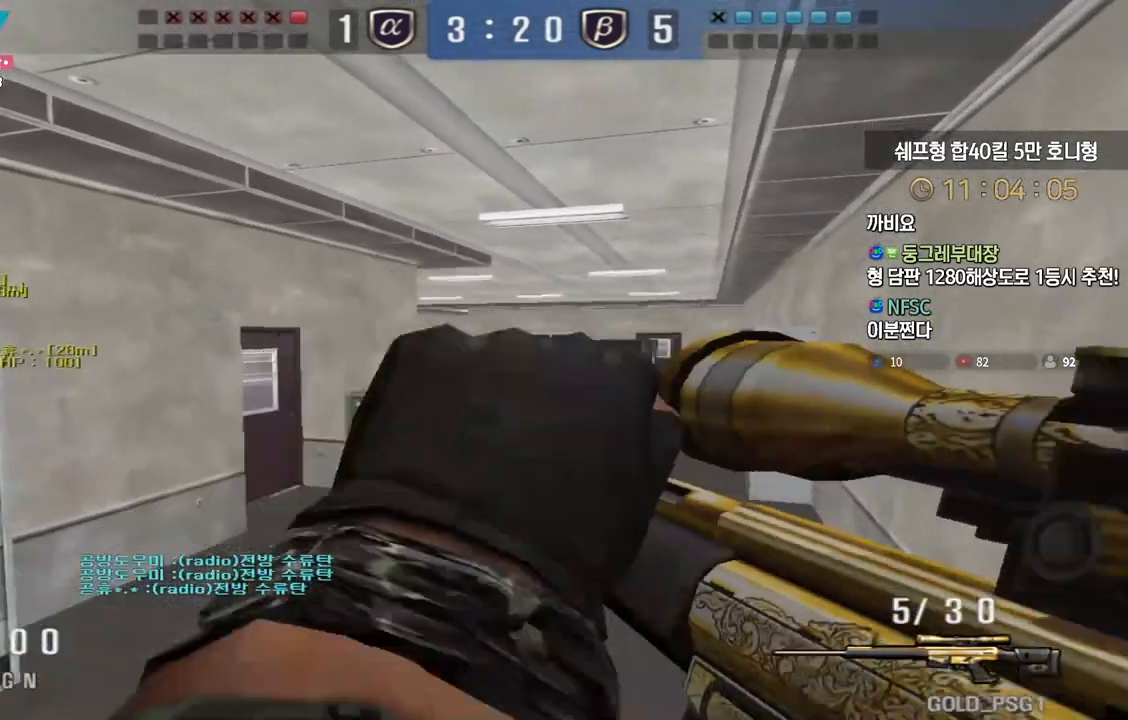
{"keys": ["a", "w"], "events": [[150, "s", "up"], [250, "w", "down"]]}
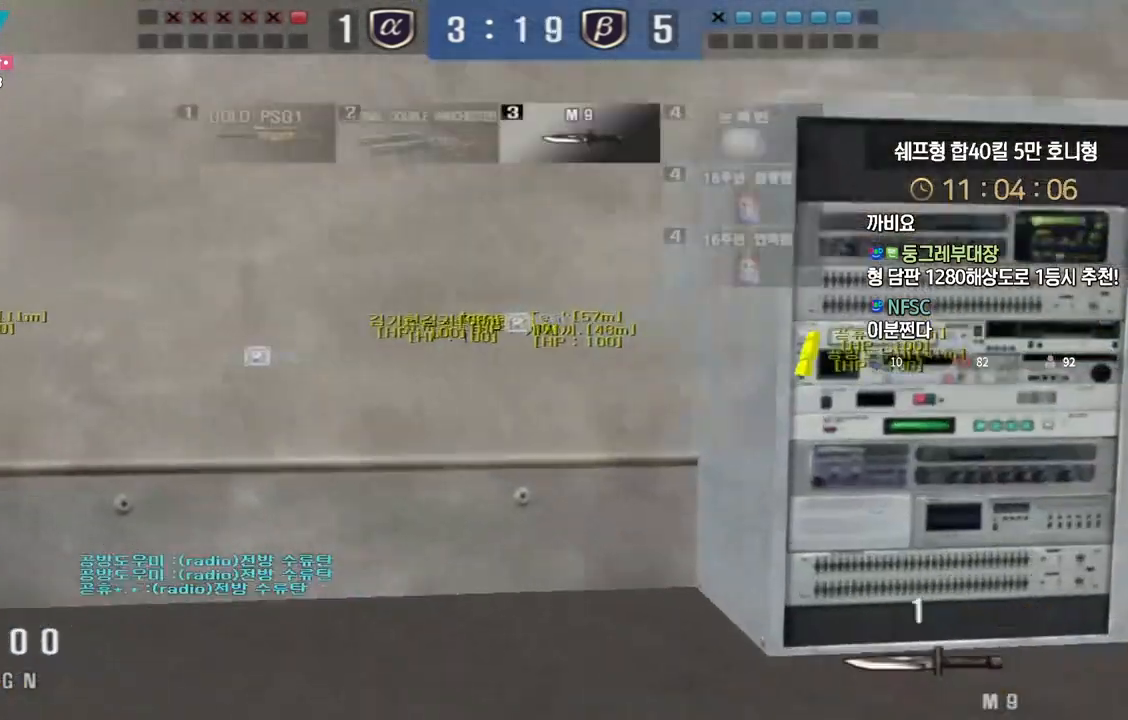
{"keys": ["a", "w"], "events": []}